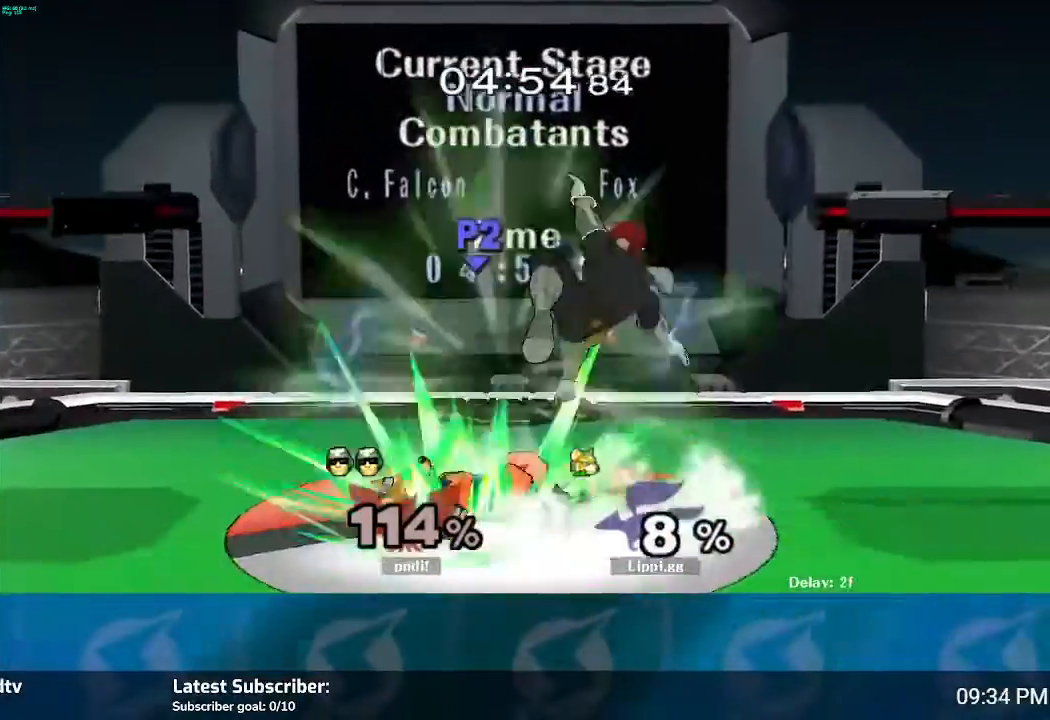
Gameplay with a controller (Nintendo layout); each line is a JSON object with the inputs held at the frame after it. "events" lists button and stick changes between this image and that frame as [ms after this image, input, new state], when the widget could be followed in between. Not read: B L3 R3.
{"buttons": [], "left_stick": "down", "right_stick": "center", "events": [[100, "A", "up"], [134, "A", "down"], [234, "A", "up"], [401, "A", "down"], [467, "A", "up"]]}
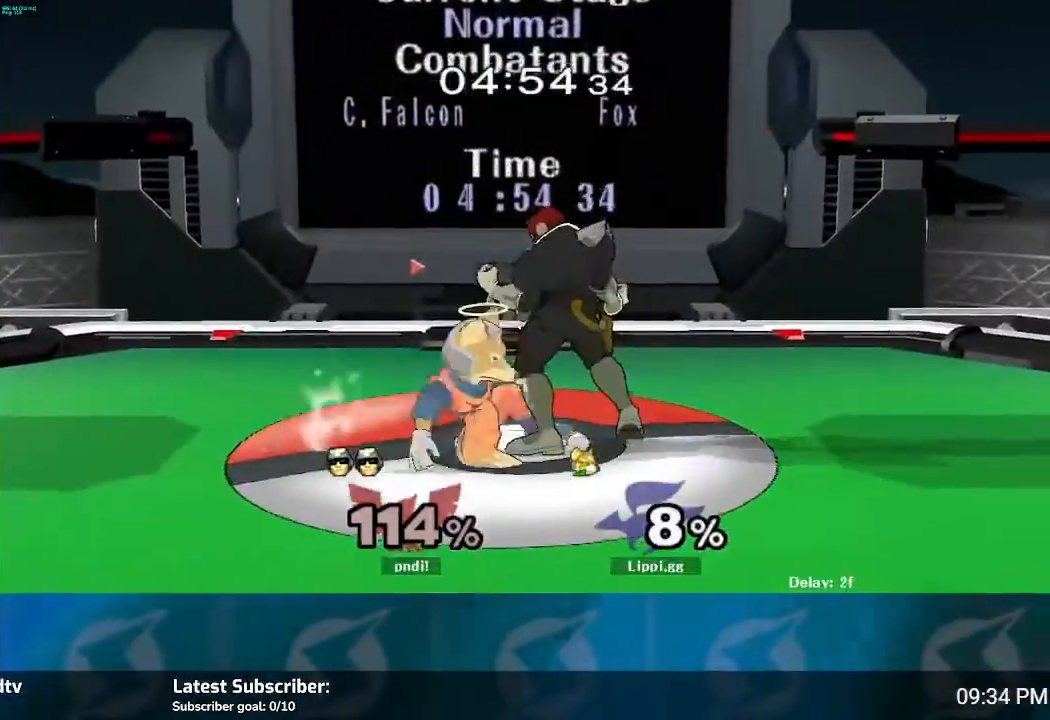
{"buttons": ["A"], "left_stick": "down", "right_stick": "center", "events": [[33, "A", "down"], [100, "A", "up"], [166, "A", "down"], [200, "A", "up"], [300, "A", "down"], [433, "A", "up"], [500, "A", "down"]]}
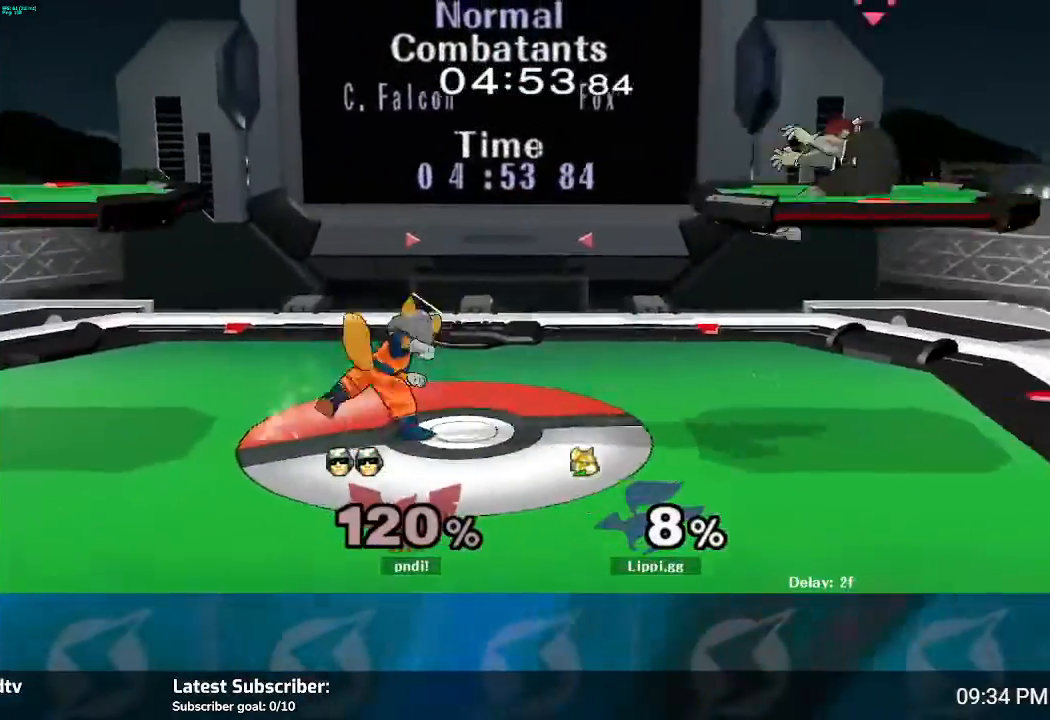
{"buttons": [], "left_stick": "right", "right_stick": "center", "events": [[100, "A", "up"], [167, "left_stick", "center"], [367, "left_stick", "right"]]}
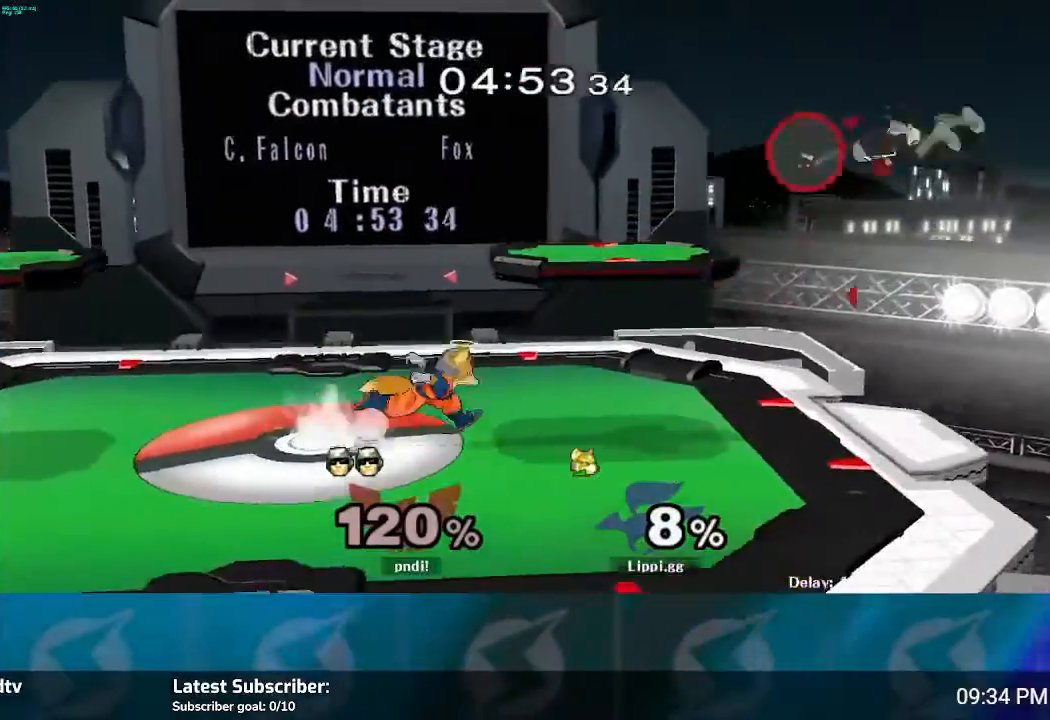
{"buttons": ["A"], "left_stick": "up-left", "right_stick": "center", "events": [[400, "left_stick", "up"], [467, "A", "down"], [500, "left_stick", "up-left"]]}
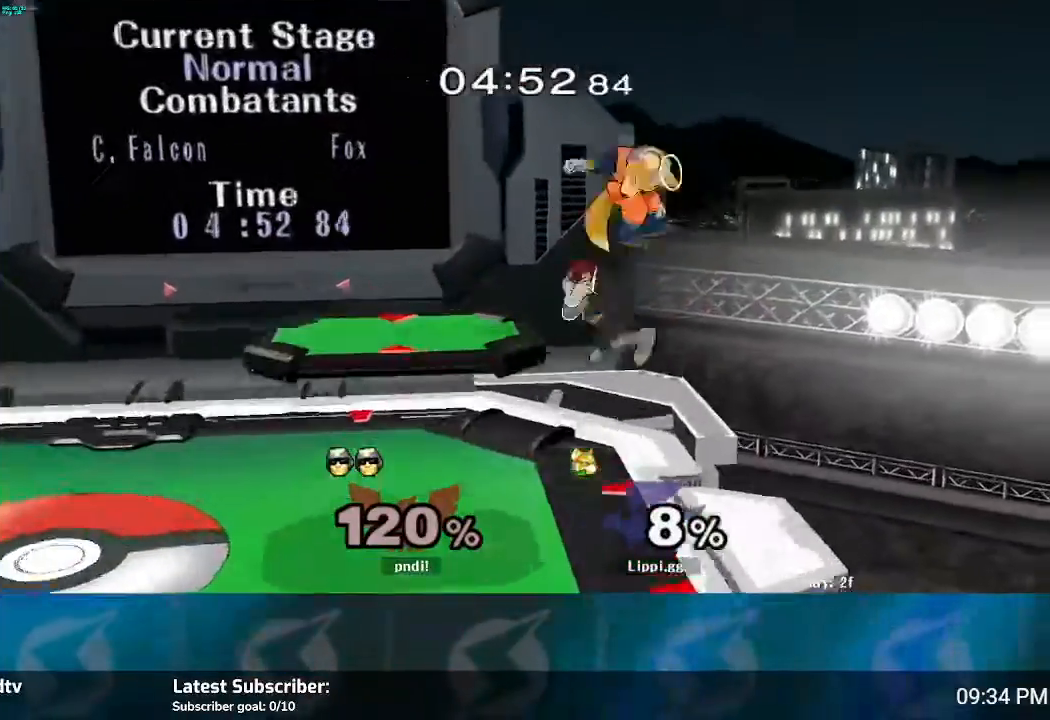
{"buttons": [], "left_stick": "down", "right_stick": "center", "events": [[134, "left_stick", "left"], [200, "A", "up"], [267, "A", "down"], [300, "A", "up"], [300, "left_stick", "down"], [367, "A", "down"], [401, "A", "up"]]}
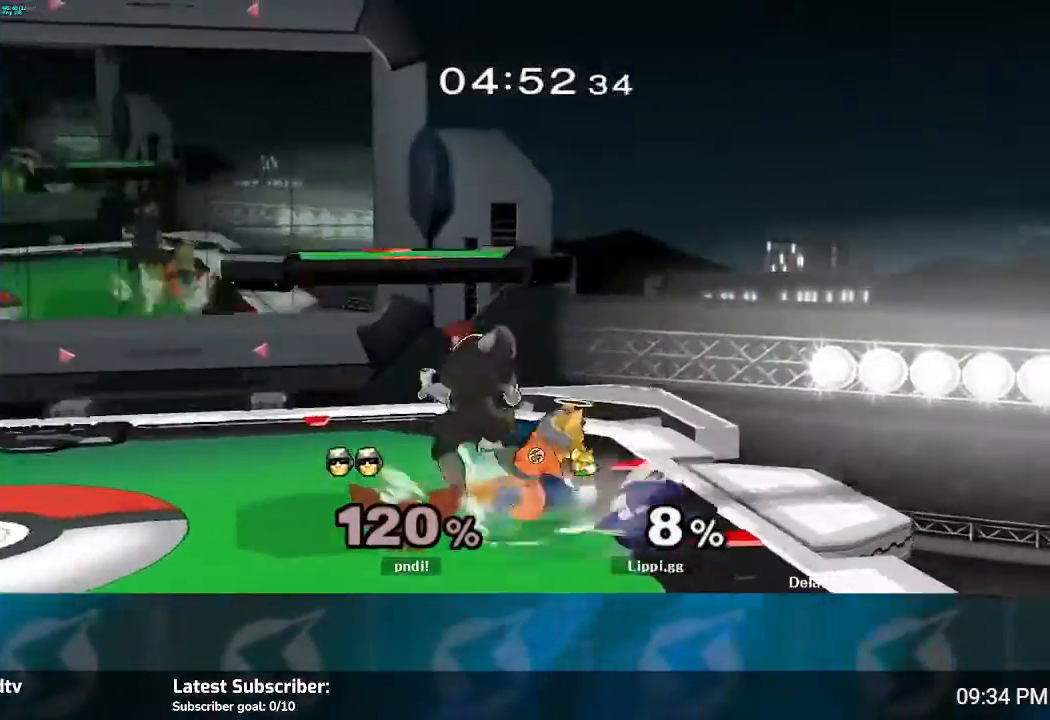
{"buttons": ["A"], "left_stick": "up-left", "right_stick": "center", "events": [[100, "left_stick", "center"], [200, "A", "down"], [200, "left_stick", "up-left"], [300, "A", "up"], [333, "A", "down"], [433, "A", "up"], [467, "A", "down"]]}
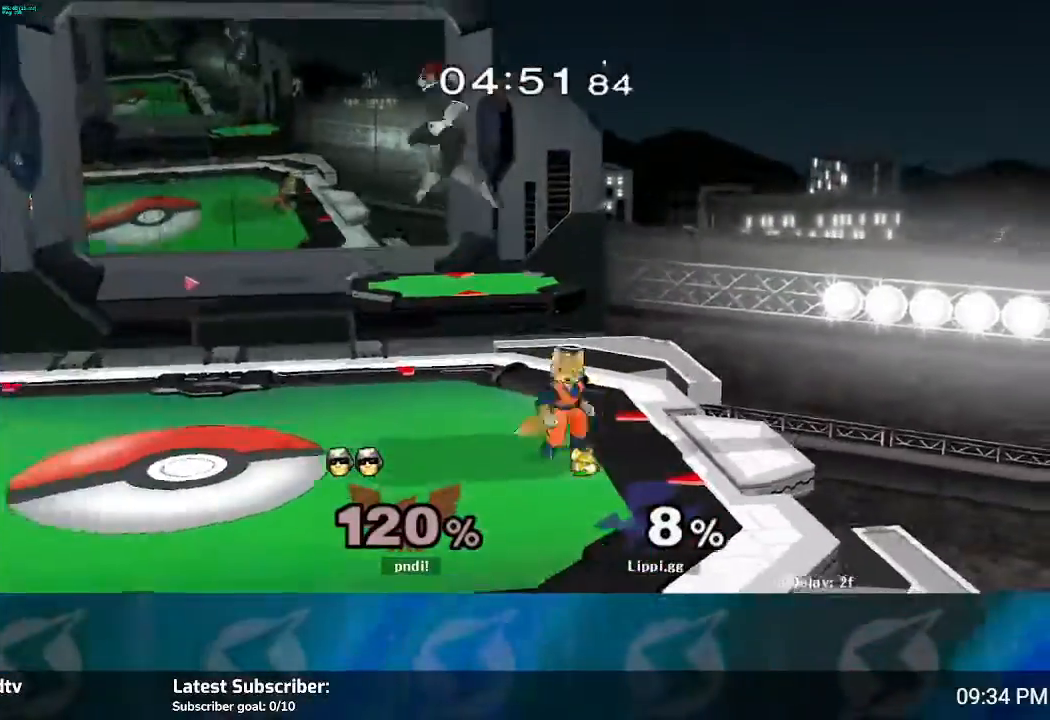
{"buttons": [], "left_stick": "left", "right_stick": "center", "events": [[67, "A", "up"], [167, "left_stick", "center"], [367, "left_stick", "left"]]}
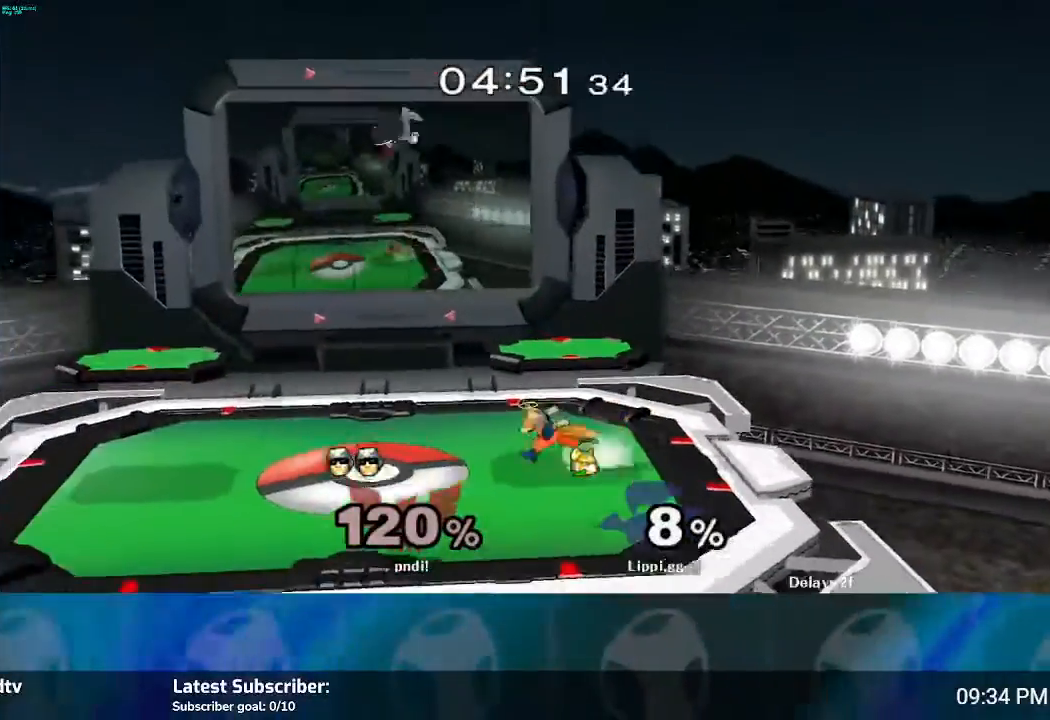
{"buttons": [], "left_stick": "down-left", "right_stick": "center", "events": [[267, "Y", "down"], [267, "left_stick", "down-left"], [367, "A", "down"], [367, "Y", "up"], [367, "left_stick", "up"], [500, "A", "up"], [500, "left_stick", "down-left"]]}
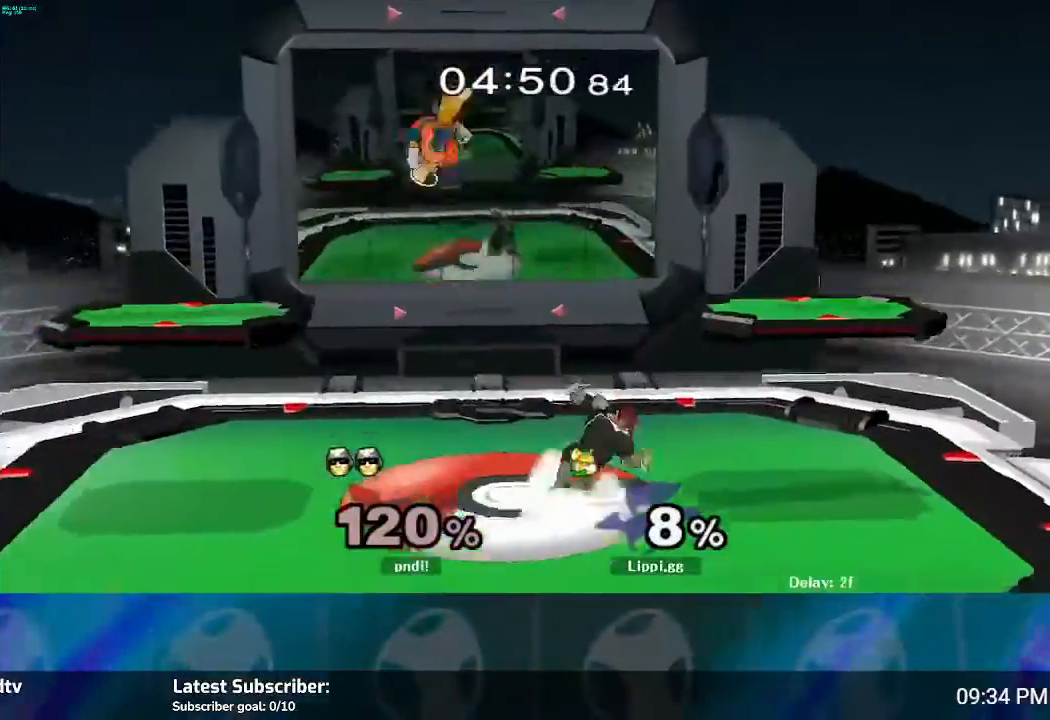
{"buttons": [], "left_stick": "down", "right_stick": "center", "events": [[34, "A", "down"], [34, "left_stick", "down"], [167, "A", "up"]]}
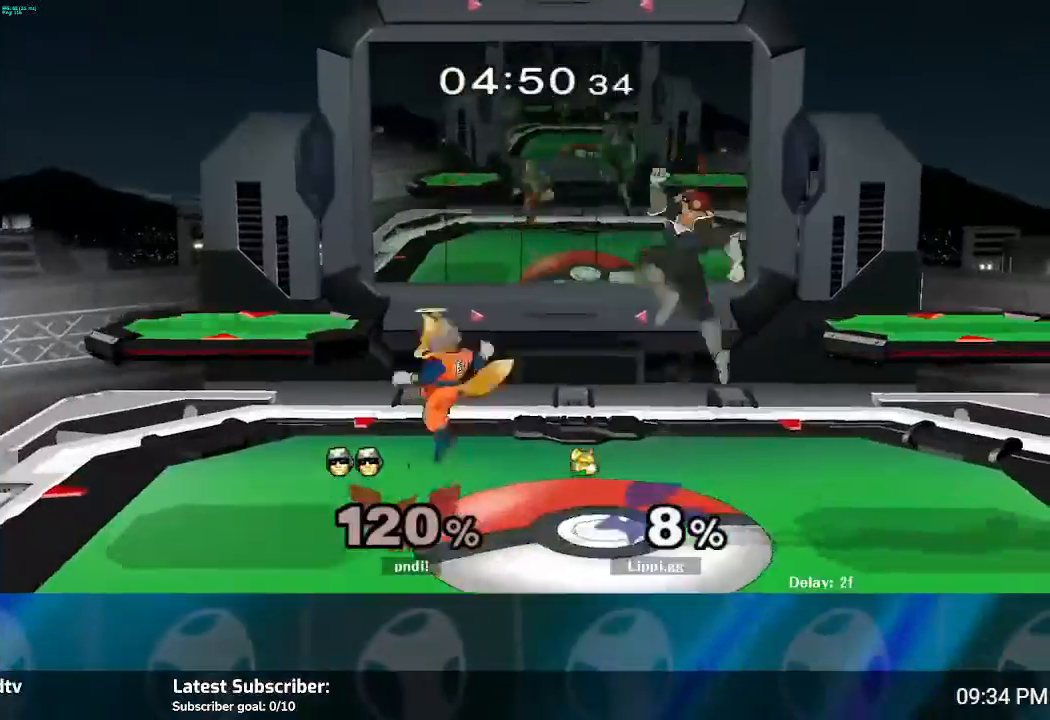
{"buttons": ["A"], "left_stick": "up", "right_stick": "center", "events": [[33, "left_stick", "down-left"], [233, "left_stick", "center"], [267, "Y", "down"], [300, "left_stick", "right"], [333, "Y", "up"], [467, "A", "down"], [467, "left_stick", "up"]]}
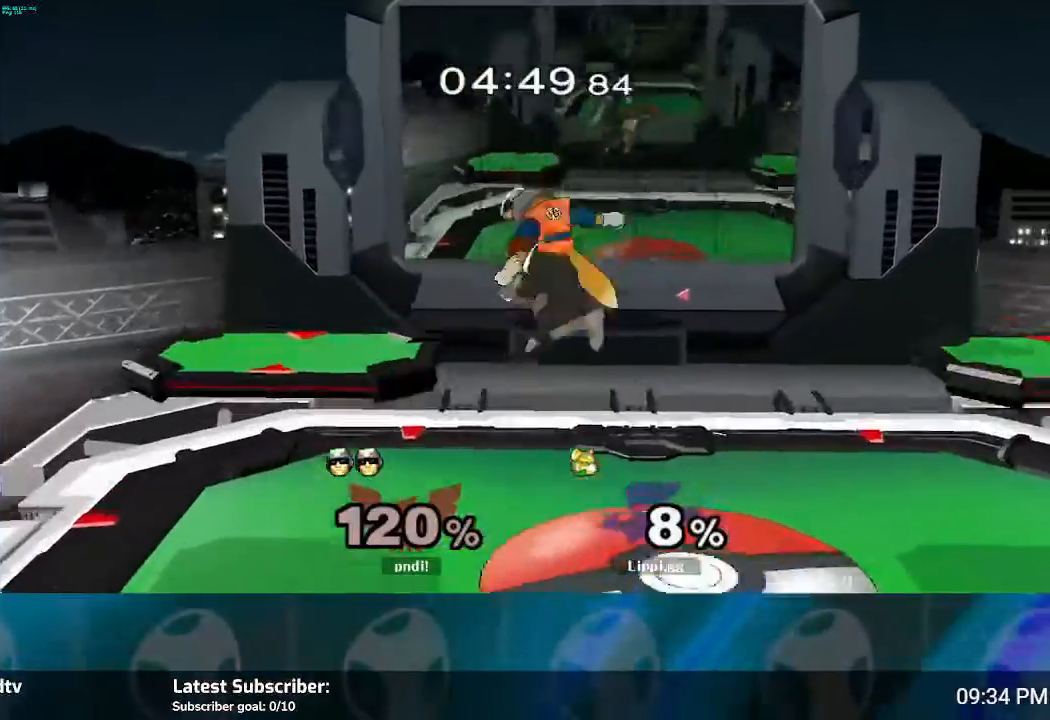
{"buttons": [], "left_stick": "down", "right_stick": "center", "events": [[34, "A", "up"], [100, "A", "down"], [100, "left_stick", "down"], [134, "A", "up"], [234, "A", "down"], [334, "A", "up"]]}
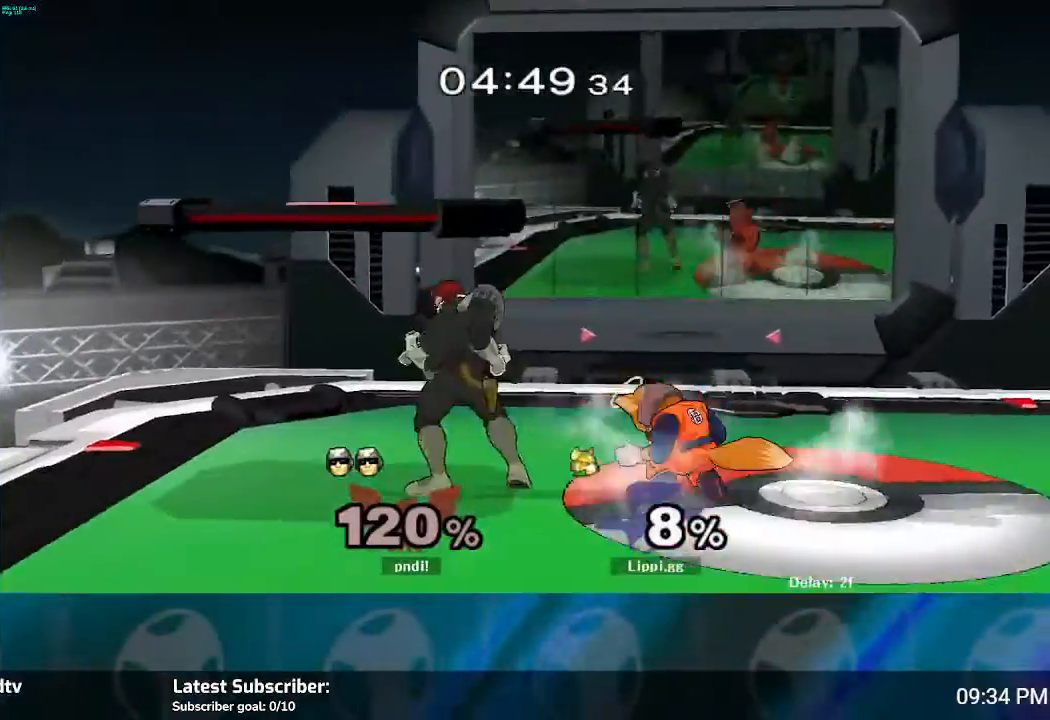
{"buttons": [], "left_stick": "down", "right_stick": "center", "events": [[33, "left_stick", "center"], [100, "Y", "down"], [100, "left_stick", "left"], [133, "Y", "up"], [233, "A", "down"], [300, "left_stick", "down"], [333, "A", "up"], [400, "A", "down"], [500, "A", "up"]]}
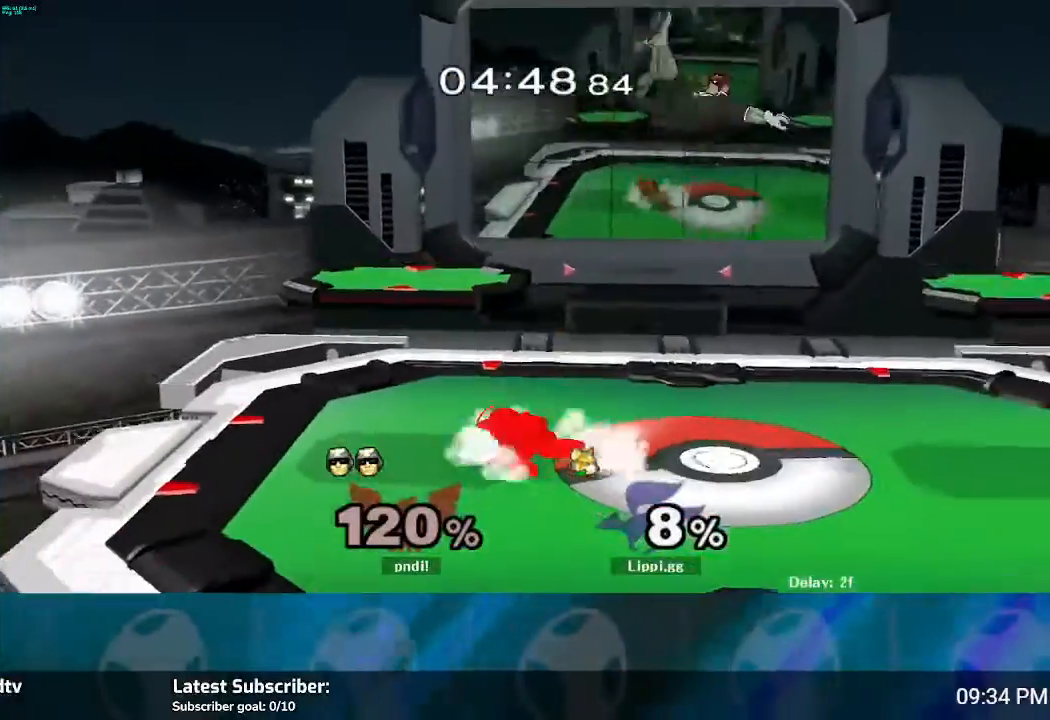
{"buttons": [], "left_stick": "center", "right_stick": "center", "events": [[34, "A", "down"], [100, "A", "up"], [267, "left_stick", "center"], [334, "left_stick", "right"], [501, "left_stick", "center"]]}
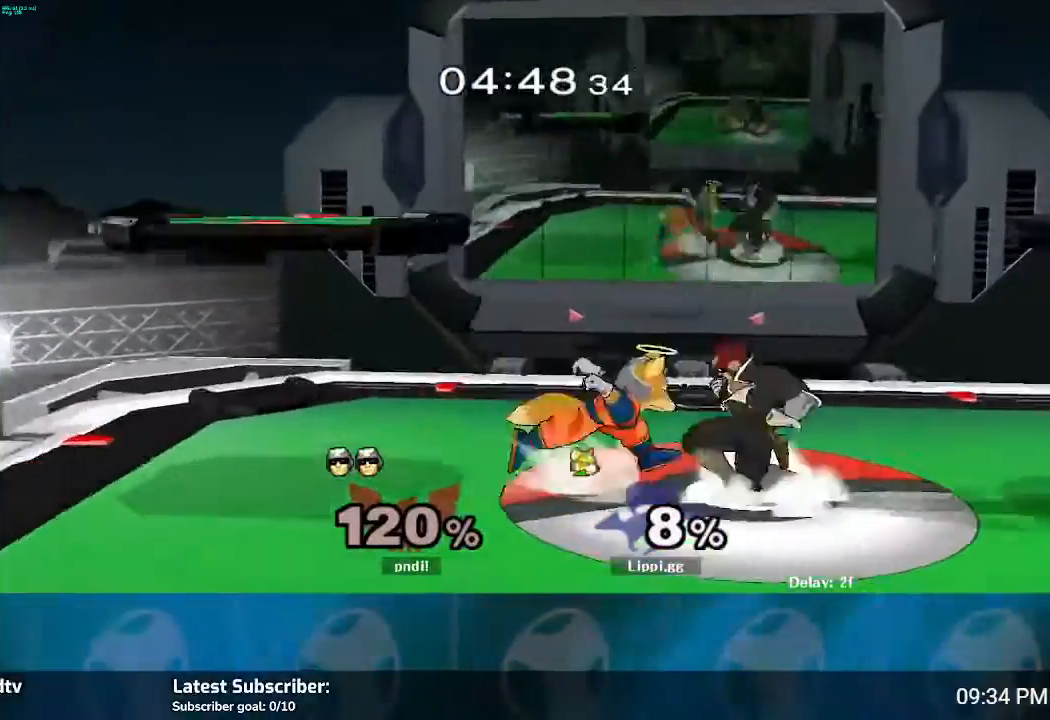
{"buttons": [], "left_stick": "center", "right_stick": "center", "events": [[33, "A", "down"], [100, "A", "up"], [100, "left_stick", "down-right"], [167, "A", "down"], [300, "A", "up"], [367, "A", "down"], [433, "A", "up"], [433, "left_stick", "center"]]}
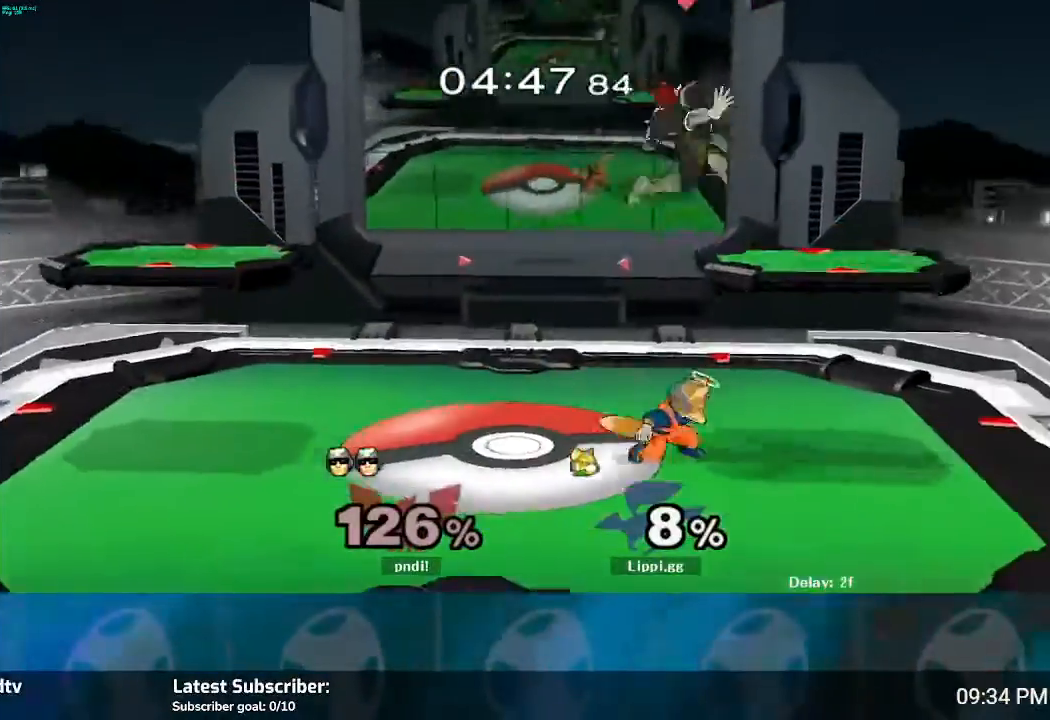
{"buttons": [], "left_stick": "down", "right_stick": "center", "events": [[234, "left_stick", "right"], [267, "Y", "down"], [300, "Y", "up"], [367, "A", "down"], [401, "left_stick", "down"], [434, "A", "up"]]}
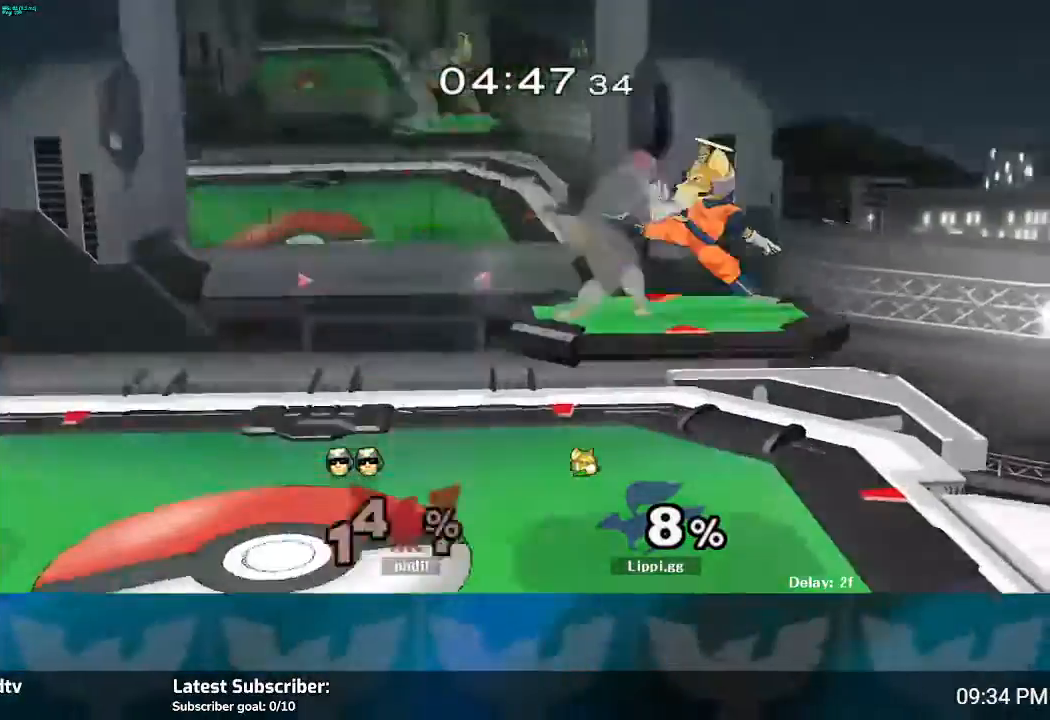
{"buttons": [], "left_stick": "center", "right_stick": "center", "events": [[33, "A", "down"], [66, "A", "up"], [133, "A", "down"], [167, "A", "up"], [500, "left_stick", "center"]]}
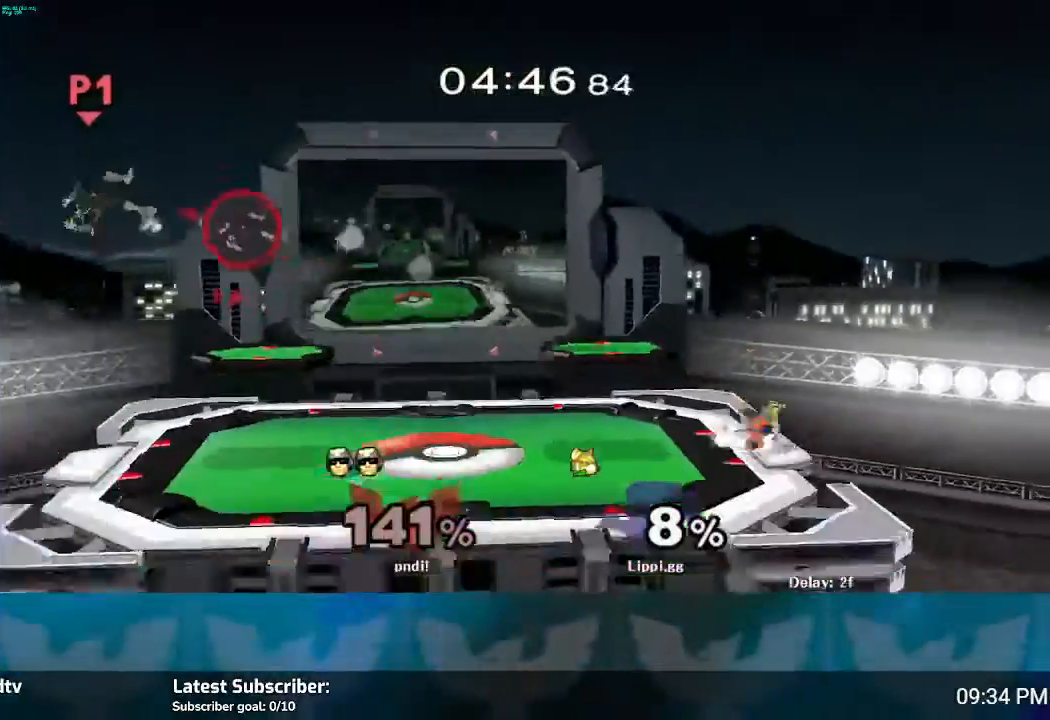
{"buttons": [], "left_stick": "center", "right_stick": "center", "events": [[100, "left_stick", "left"], [200, "Y", "down"], [267, "Y", "up"], [334, "left_stick", "center"]]}
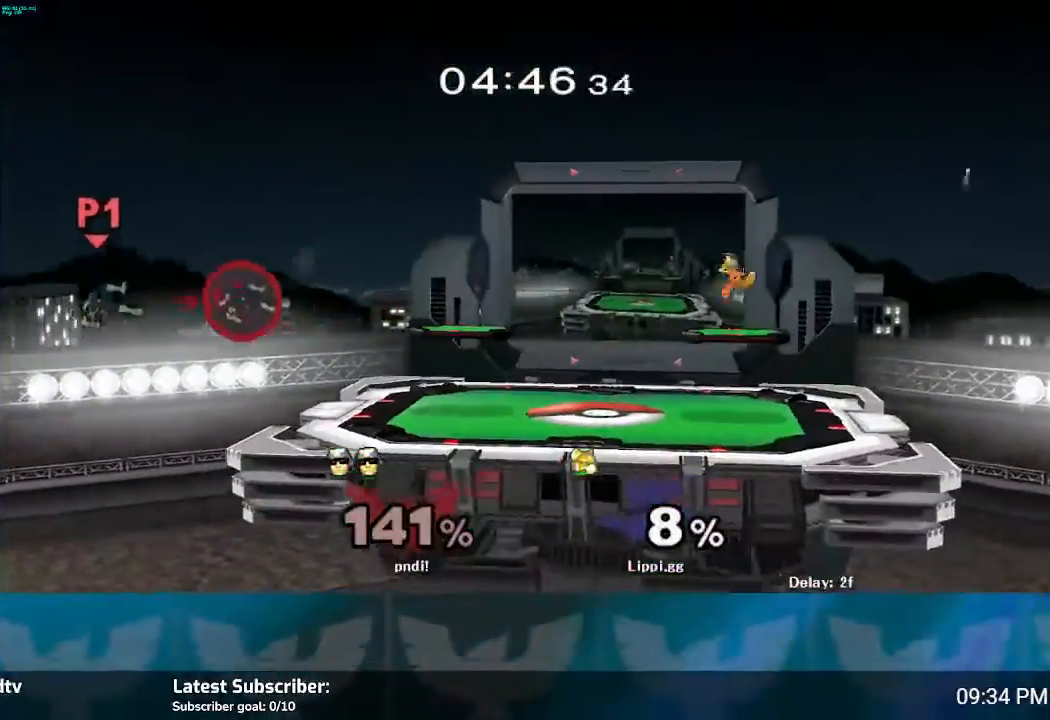
{"buttons": [], "left_stick": "center", "right_stick": "center", "events": [[33, "left_stick", "left"], [200, "left_stick", "up-left"], [300, "left_stick", "down-left"], [367, "left_stick", "down"], [467, "left_stick", "center"]]}
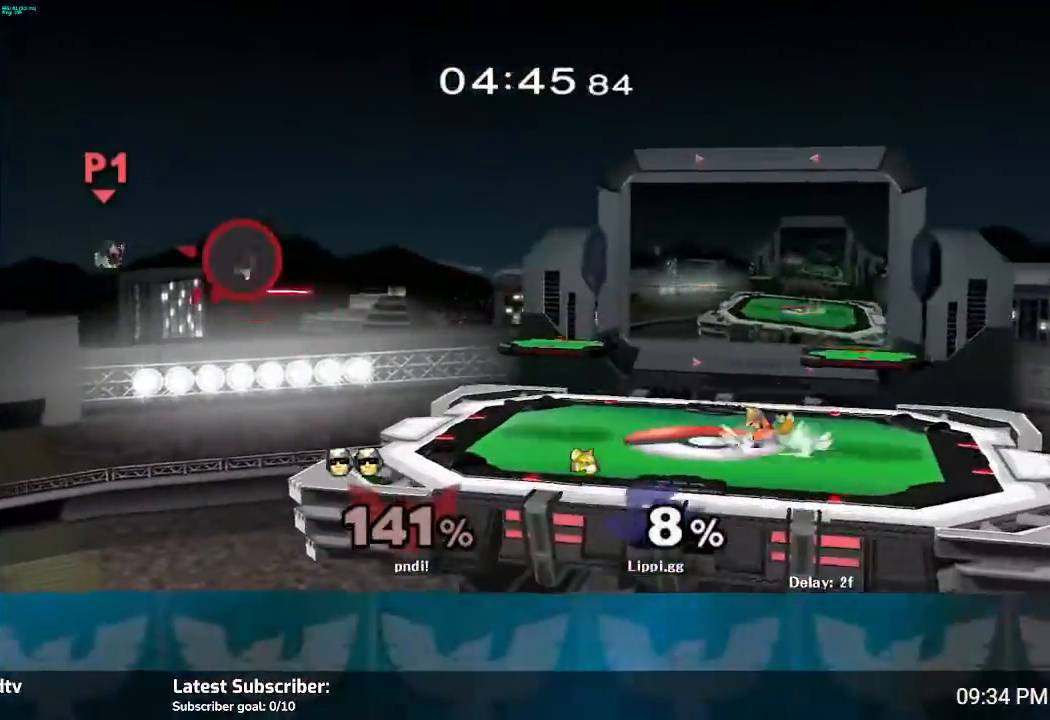
{"buttons": [], "left_stick": "left", "right_stick": "center", "events": [[200, "left_stick", "left"]]}
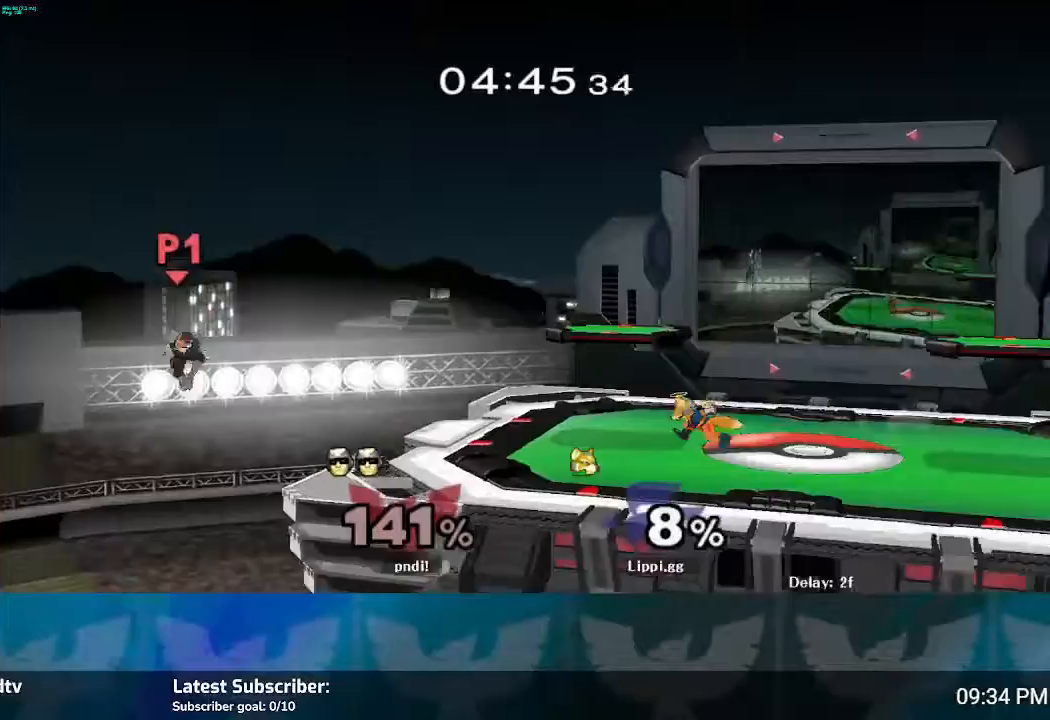
{"buttons": [], "left_stick": "left", "right_stick": "center", "events": [[433, "Y", "down"], [500, "Y", "up"]]}
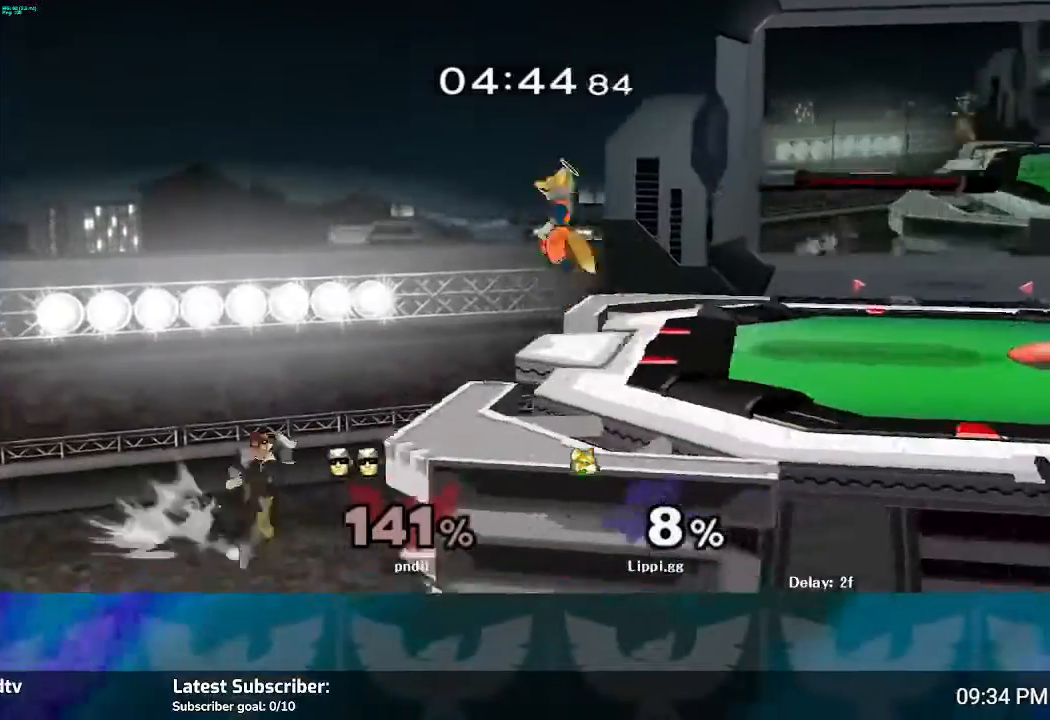
{"buttons": [], "left_stick": "down-right", "right_stick": "center", "events": [[100, "left_stick", "right"], [134, "right_stick", "down"], [467, "left_stick", "down-right"], [501, "right_stick", "center"]]}
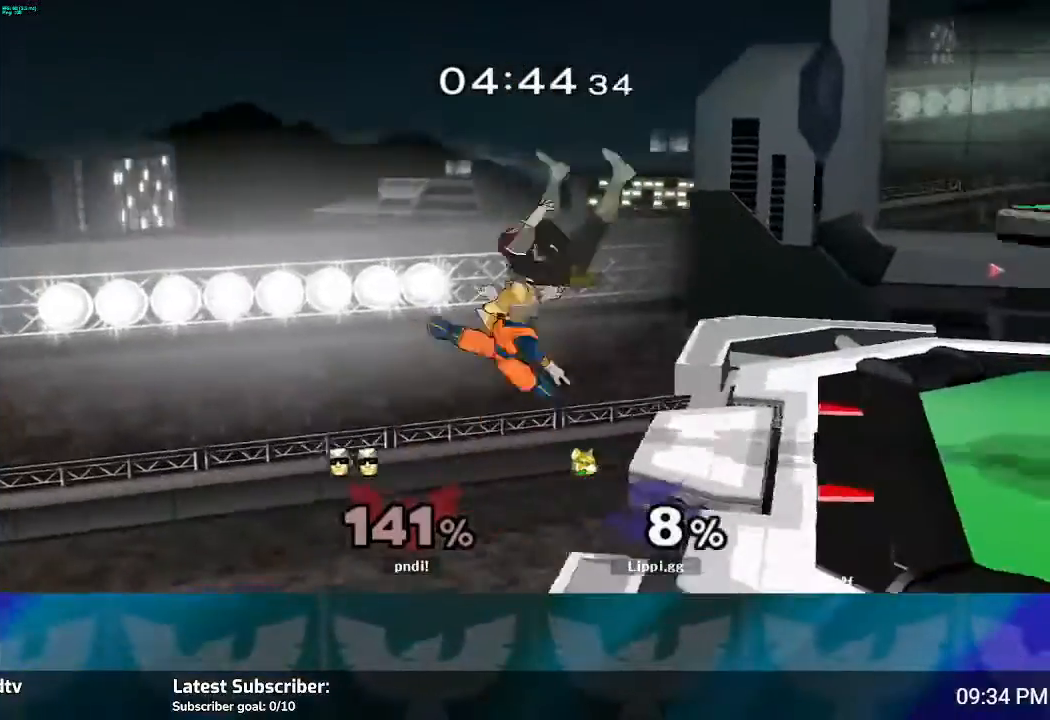
{"buttons": [], "left_stick": "up", "right_stick": "center", "events": [[66, "left_stick", "right"], [200, "left_stick", "down"], [467, "left_stick", "up"]]}
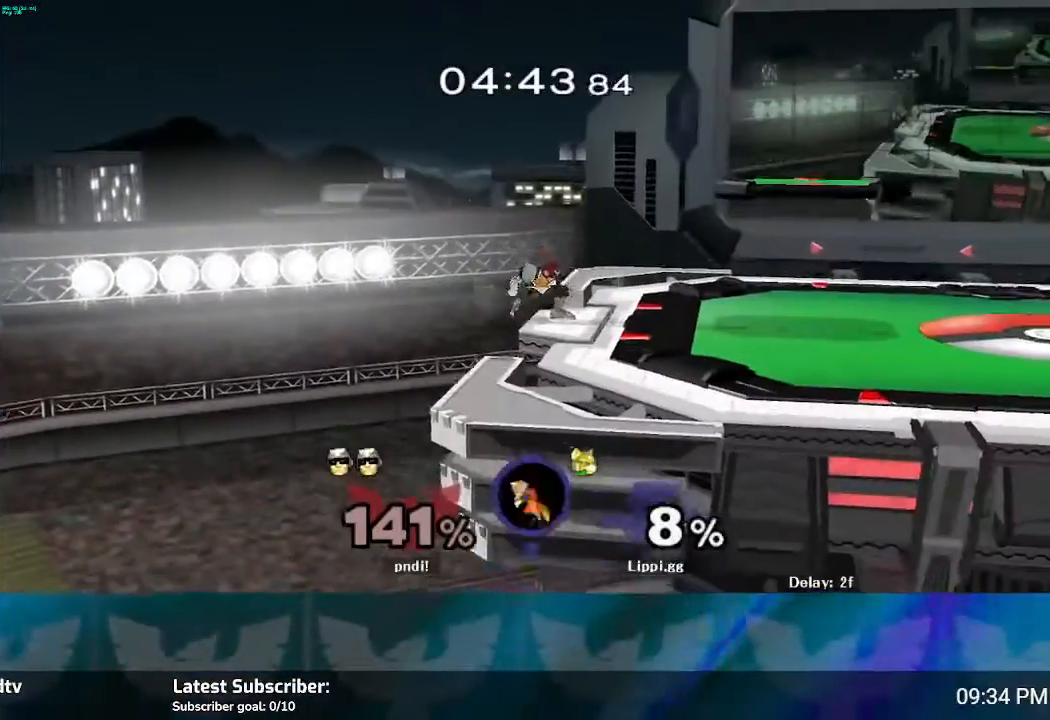
{"buttons": [], "left_stick": "up", "right_stick": "center", "events": [[67, "Y", "down"], [300, "Y", "up"]]}
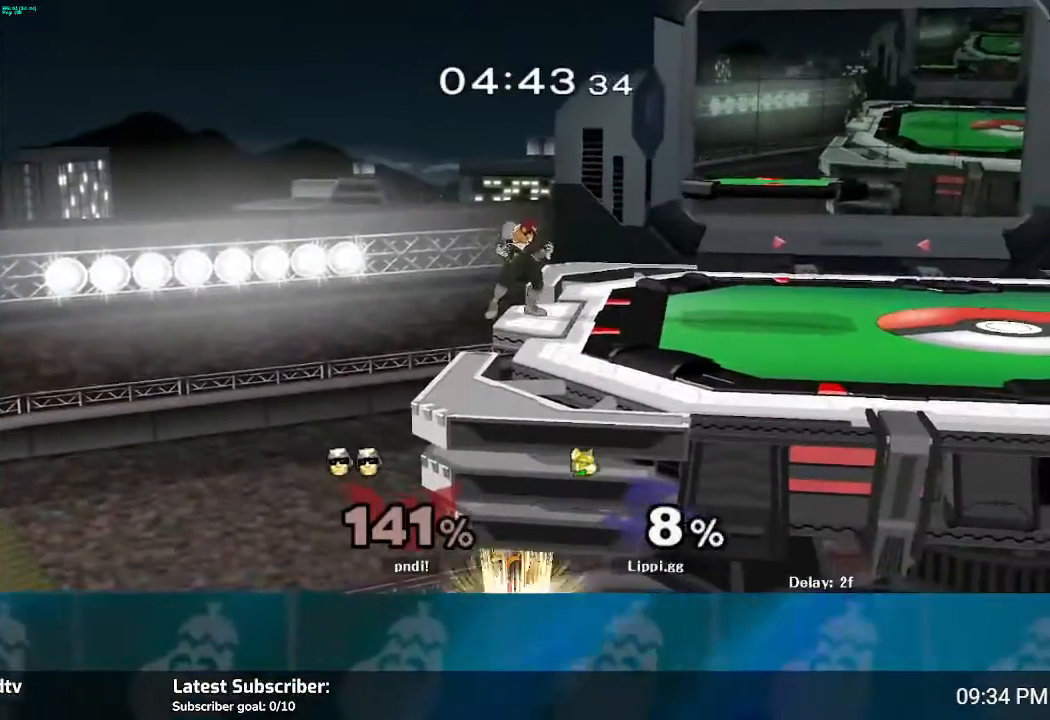
{"buttons": [], "left_stick": "up", "right_stick": "center", "events": []}
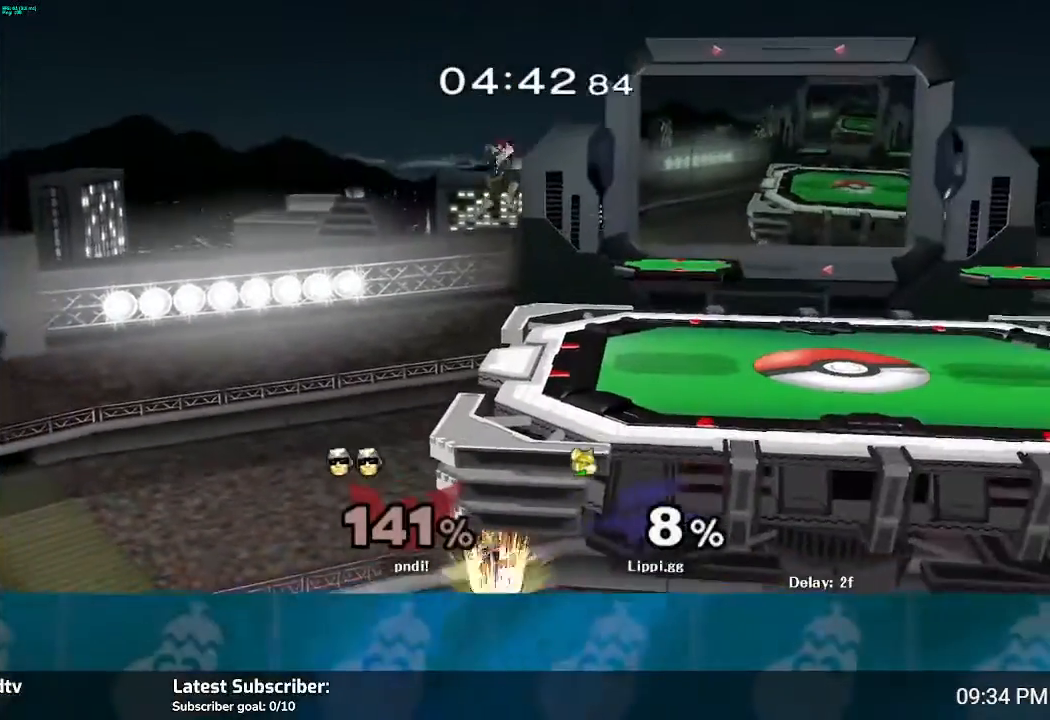
{"buttons": [], "left_stick": "up", "right_stick": "center", "events": []}
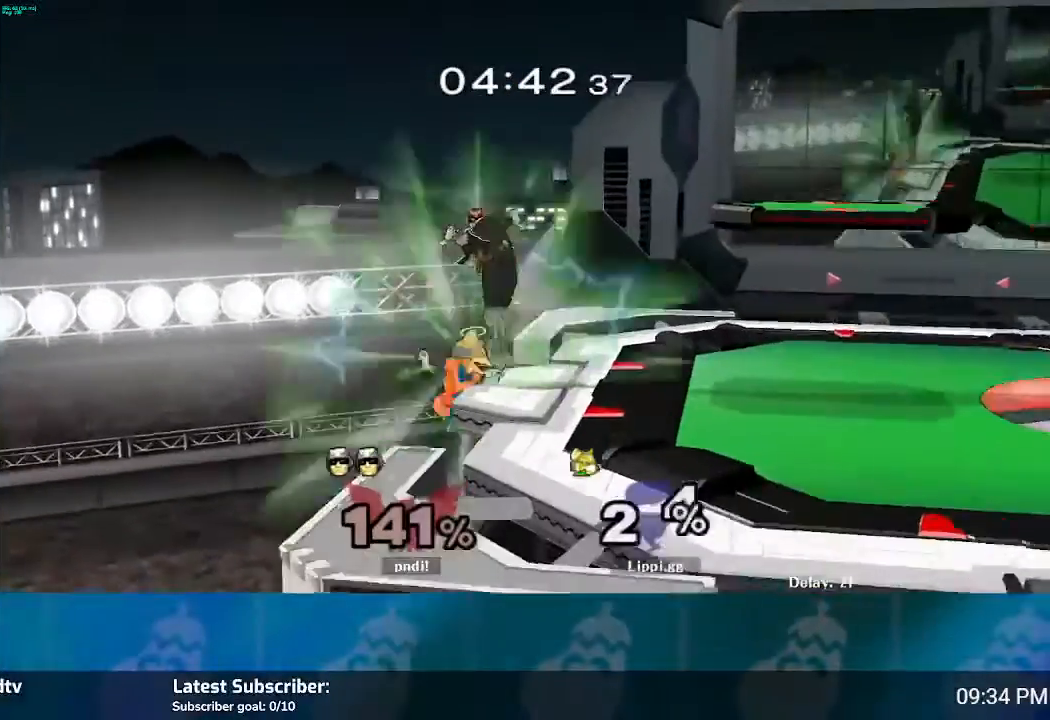
{"buttons": [], "left_stick": "up", "right_stick": "center", "events": [[100, "left_stick", "up-right"], [267, "left_stick", "right"], [467, "left_stick", "up"]]}
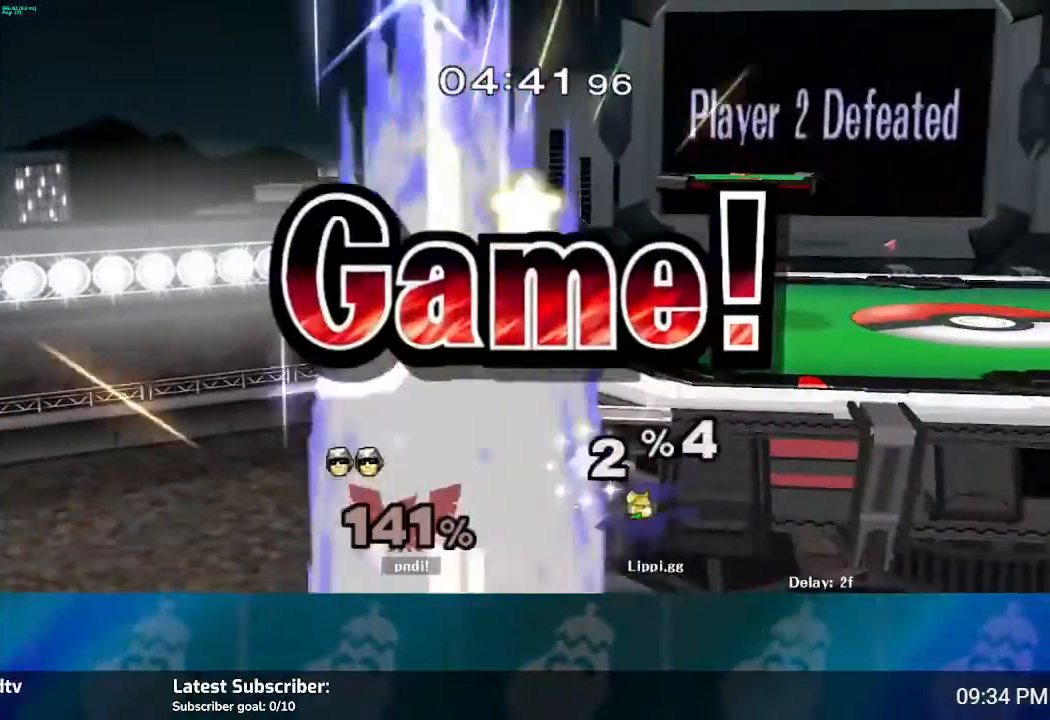
{"buttons": [], "left_stick": "up", "right_stick": "center", "events": []}
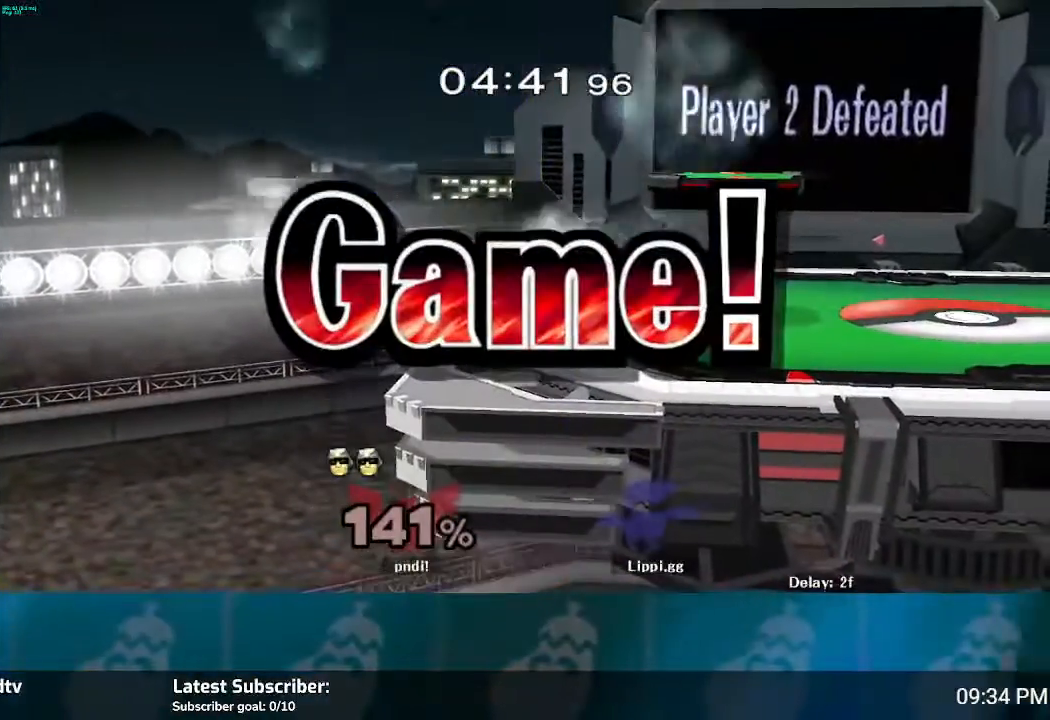
{"buttons": [], "left_stick": "center", "right_stick": "center", "events": [[34, "left_stick", "center"]]}